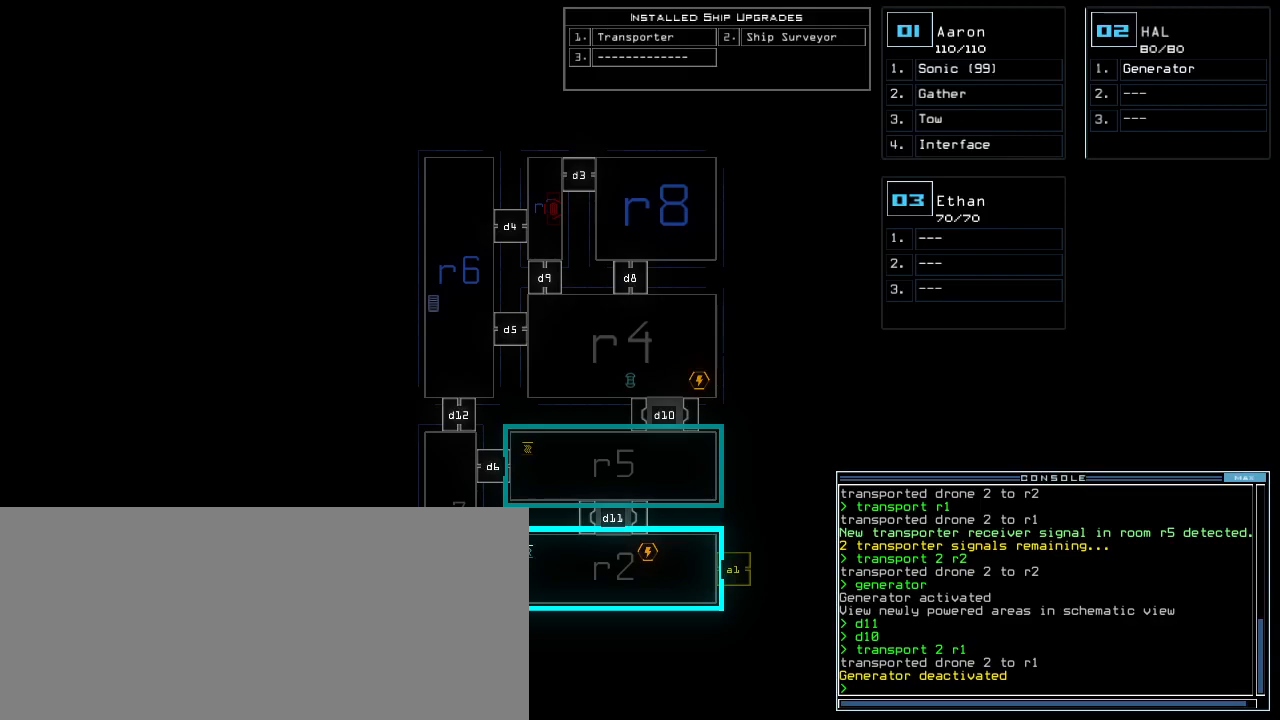
Gameplay with keyboard; each line is a JSON object with the keys held at the frame after it. "events" lists presses ("down") and releases ("up") of ".", "0", "1", "2", "3", "4", "5", "6", "7", "8", "9", "a", "b", "backspace", "c", "caps_lock", "comma", "ctrl_l", "ctrl_r", "d", "down", "e", "equals", "escape", "f", "f8", "g", "h", "i", "j", "k", "l", "left", "m", "minus", "n", "o", "p", "q", "quote", "r", "return", "right", "s", "semicolon", "shift_l", "shift_r", "space", "t", "tab", "tilde", "u", "up", "v", "w", "x", "y" and "z" between this image and that frame as [ms after this image, input, new state], when the widget could be followed in between. No other keys are recorded. Mouse input is not recorded. Not read: other_keys.
{"keys": ["2"], "events": [[20, "t", "down"], [80, "t", "up"], [160, "r", "down"], [200, "a", "down"], [280, "n", "down"], [280, "r", "up"], [320, "a", "up"], [340, "space", "down"], [380, "n", "up"], [420, "2", "down"], [420, "space", "up"]]}
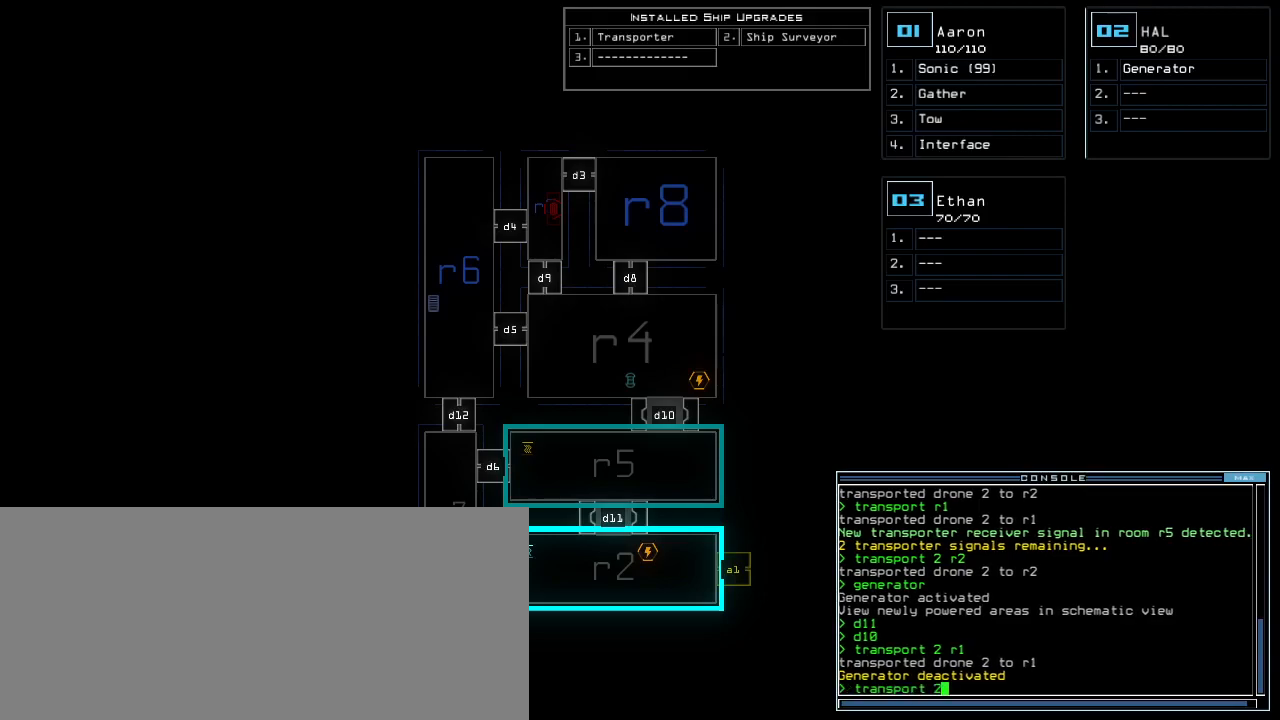
{"keys": [], "events": [[20, "2", "up"], [20, "space", "down"], [60, "r", "down"], [80, "space", "up"], [140, "2", "down"], [200, "r", "up"], [260, "2", "up"]]}
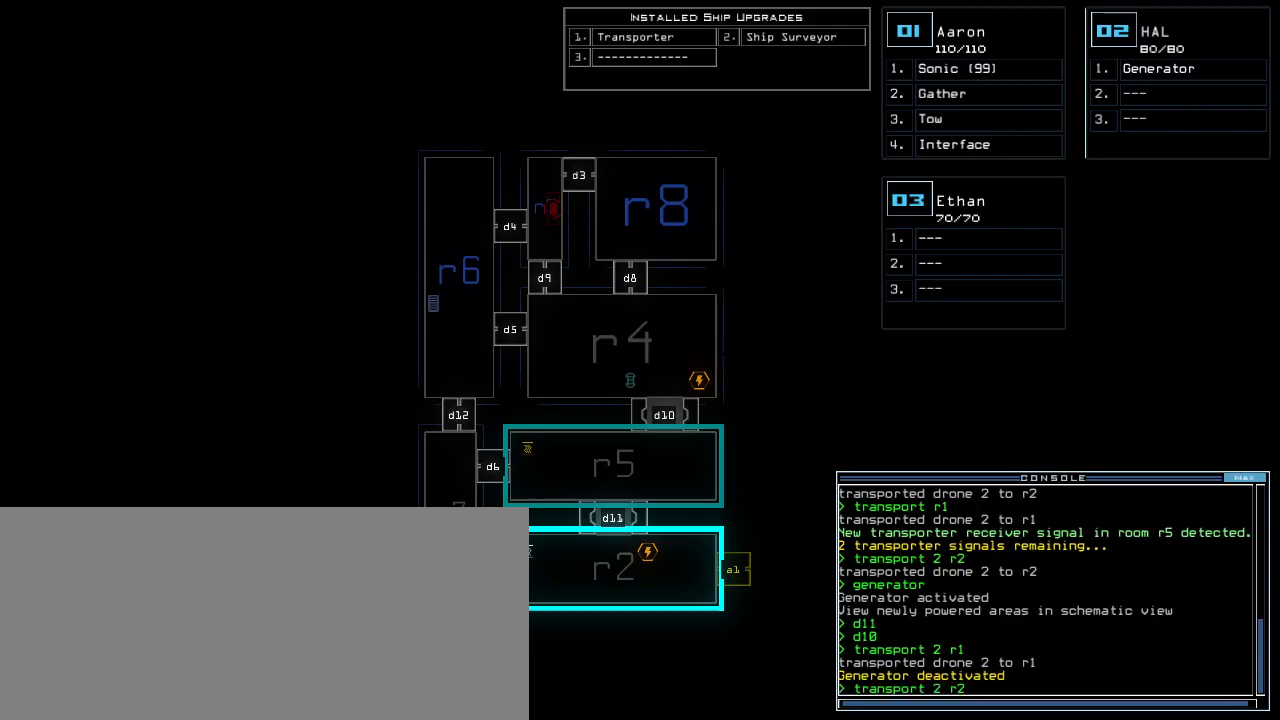
{"keys": [], "events": [[20, "return", "down"], [120, "return", "up"], [440, "2", "down"], [500, "2", "up"]]}
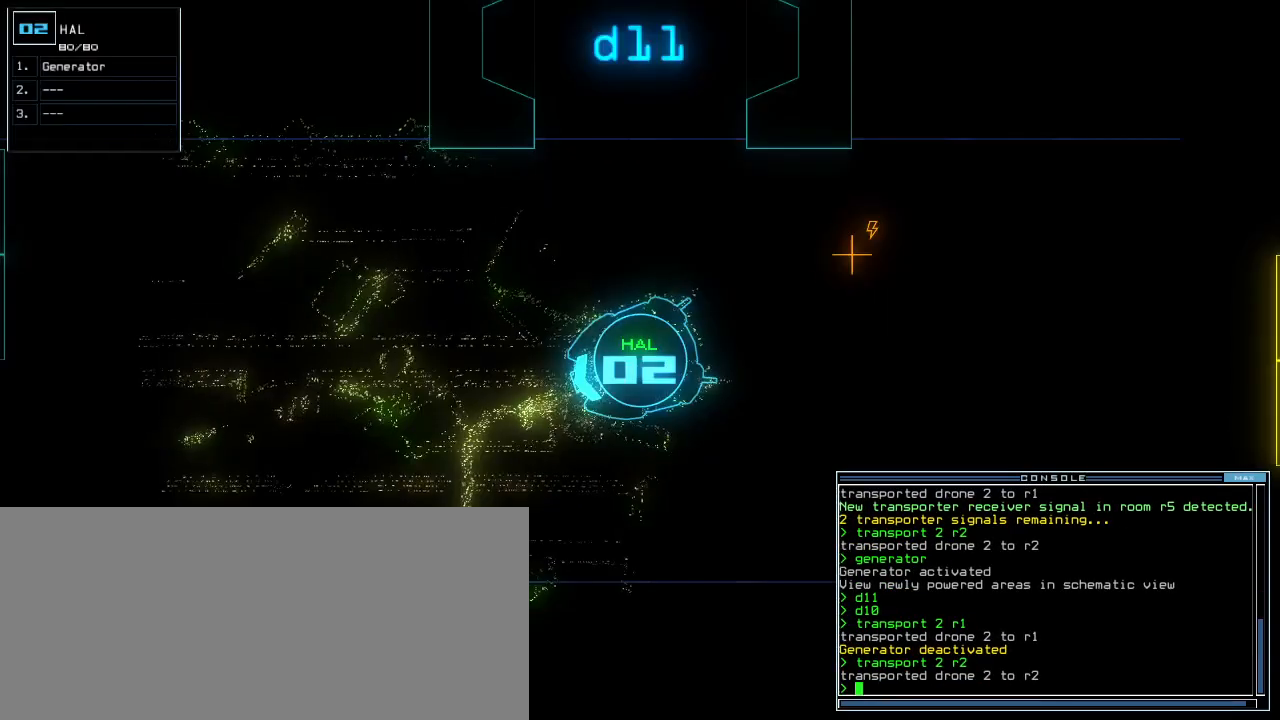
{"keys": ["down", "g"], "events": [[40, "down", "down"], [480, "g", "down"]]}
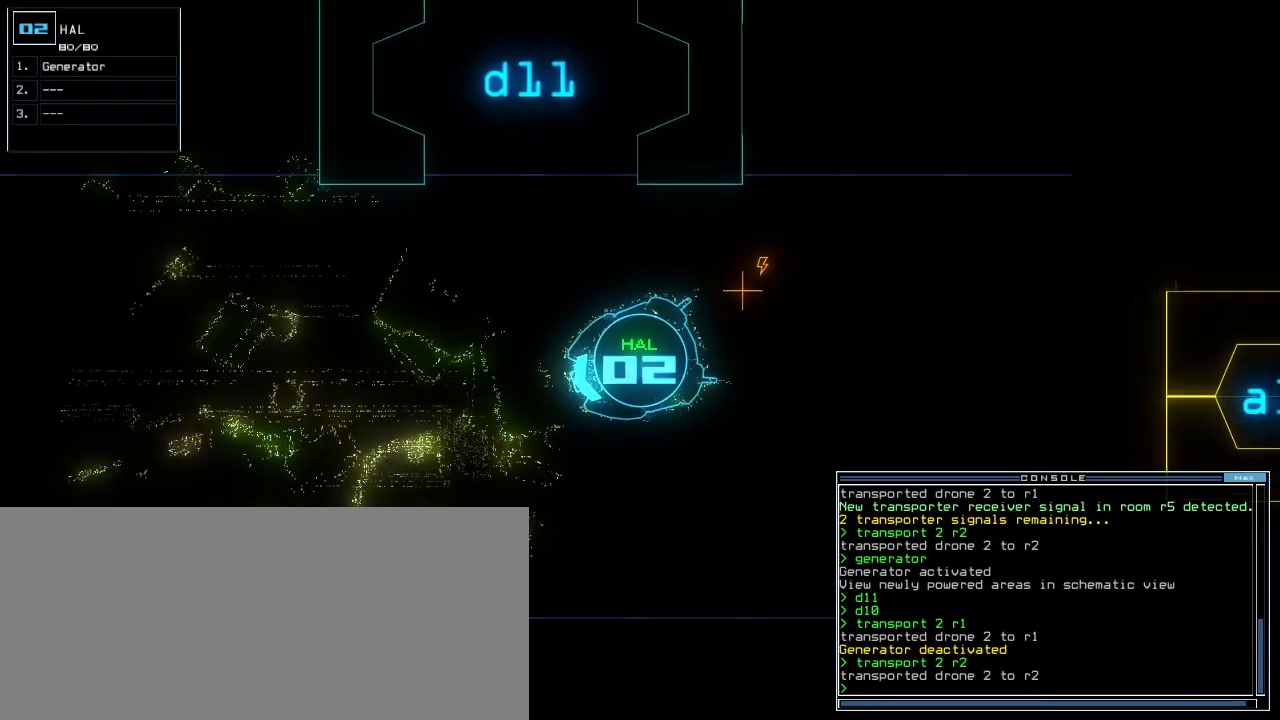
{"keys": ["return"], "events": [[60, "down", "up"], [60, "g", "up"], [160, "space", "down"], [240, "space", "up"], [440, "return", "down"]]}
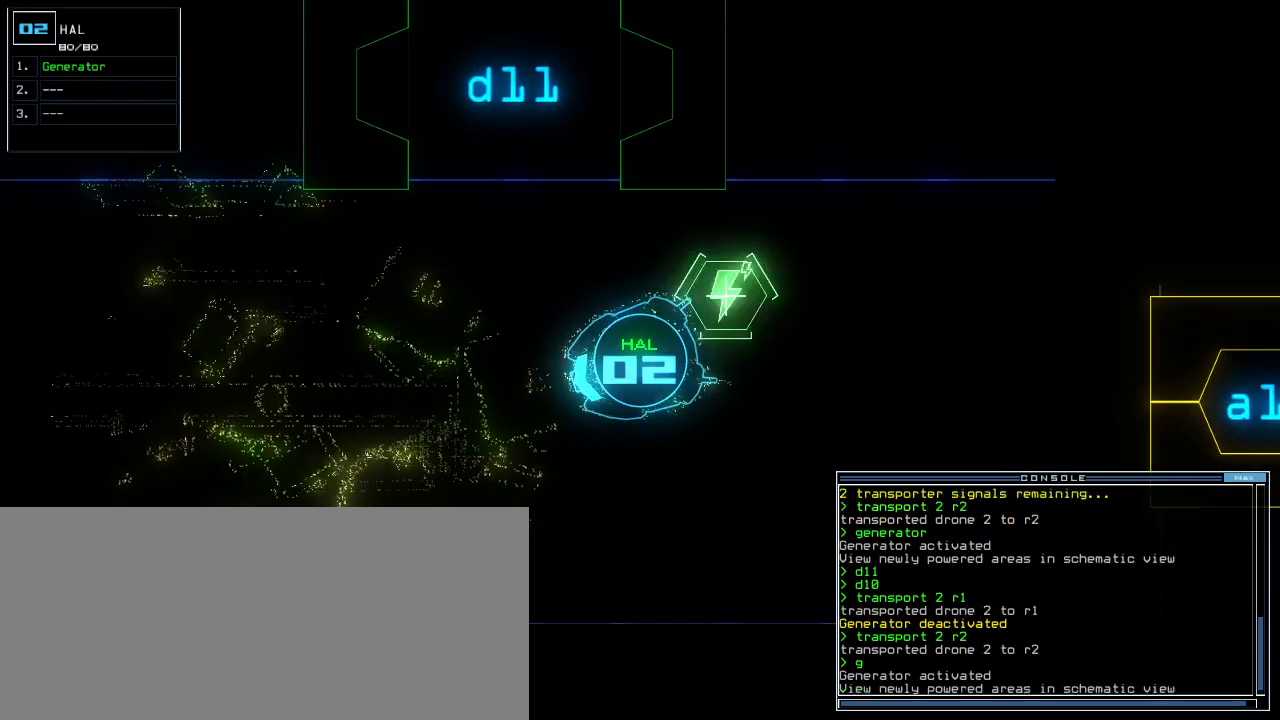
{"keys": [], "events": [[20, "return", "up"], [120, "space", "down"], [200, "space", "up"]]}
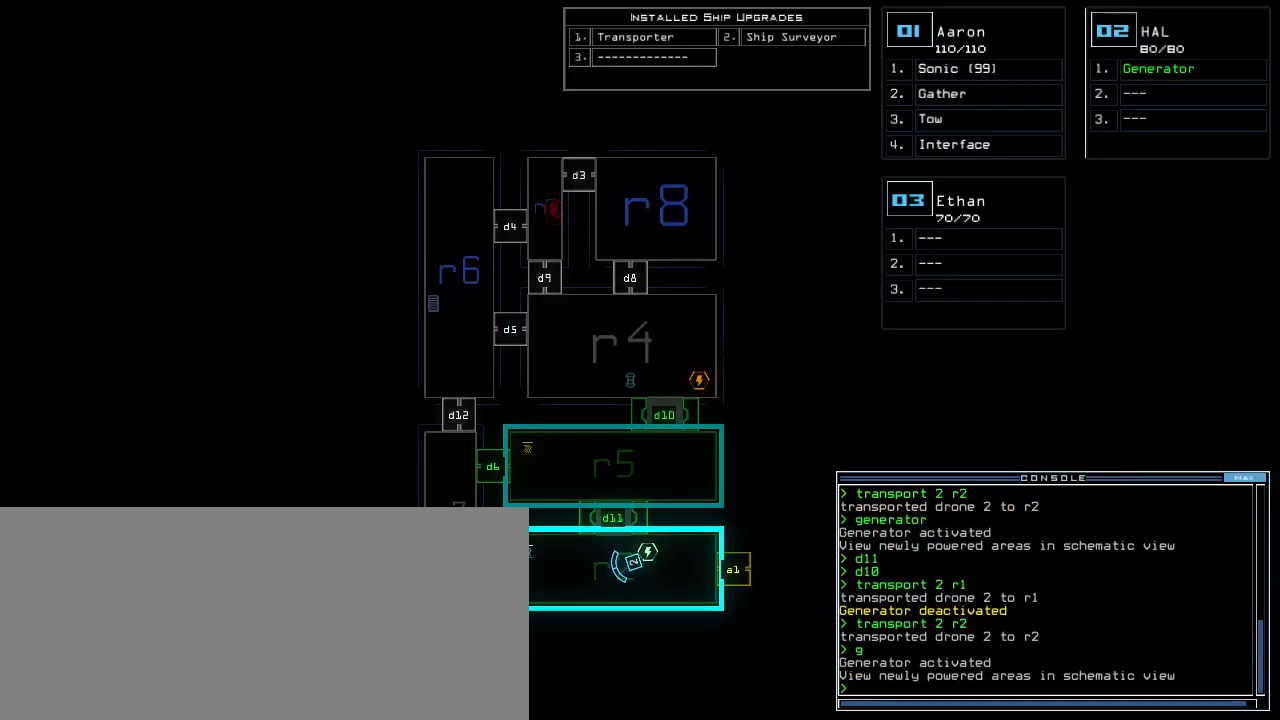
{"keys": [], "events": [[360, "d", "down"], [440, "d", "up"]]}
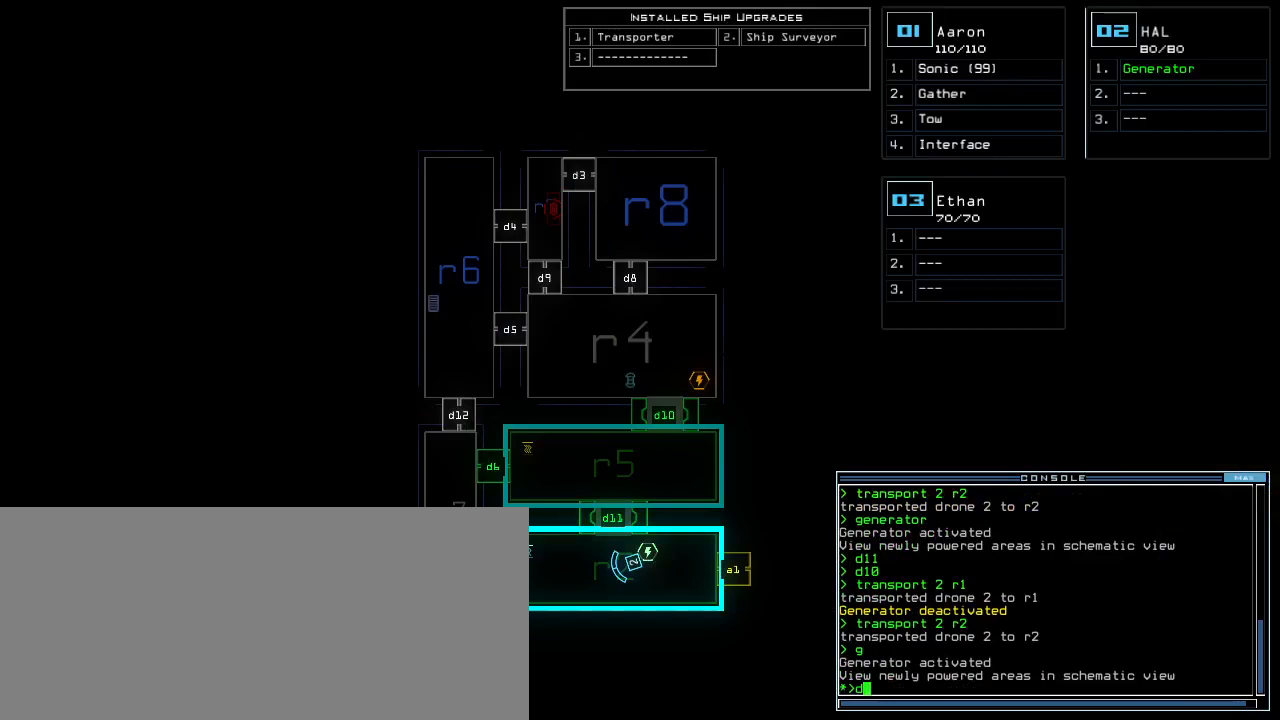
{"keys": [], "events": []}
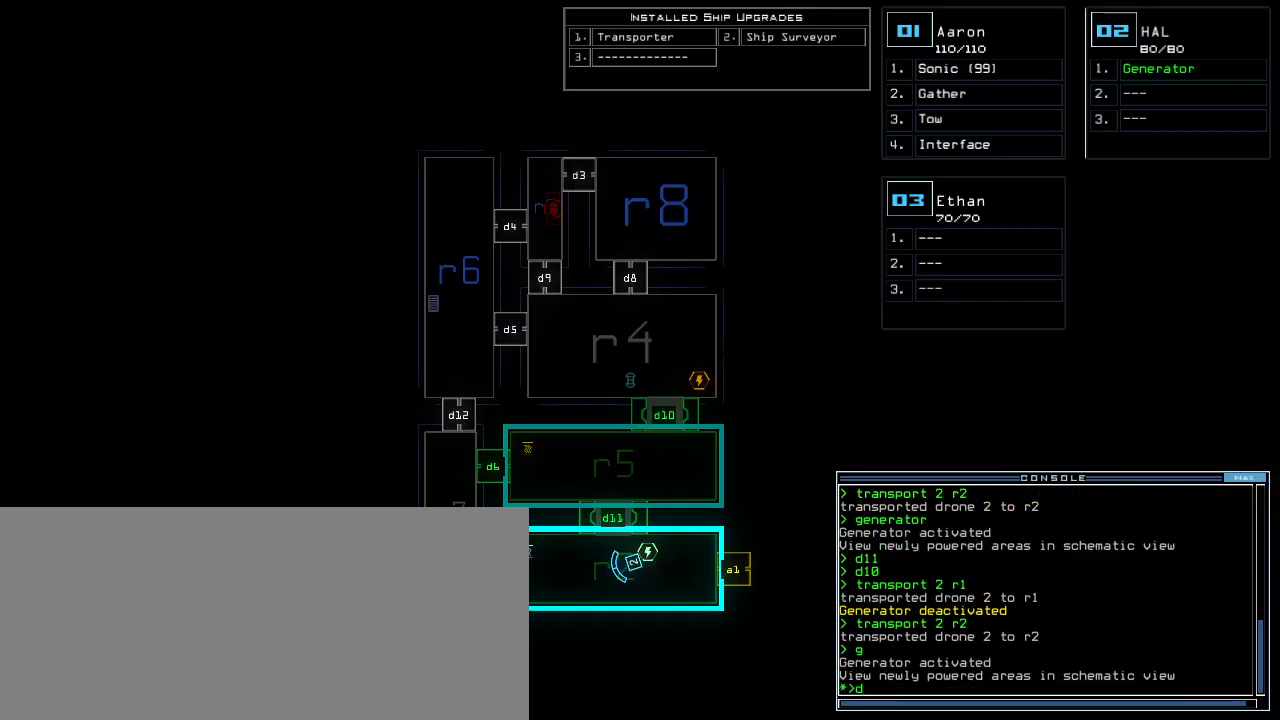
{"keys": [], "events": [[20, "6", "down"], [80, "6", "up"]]}
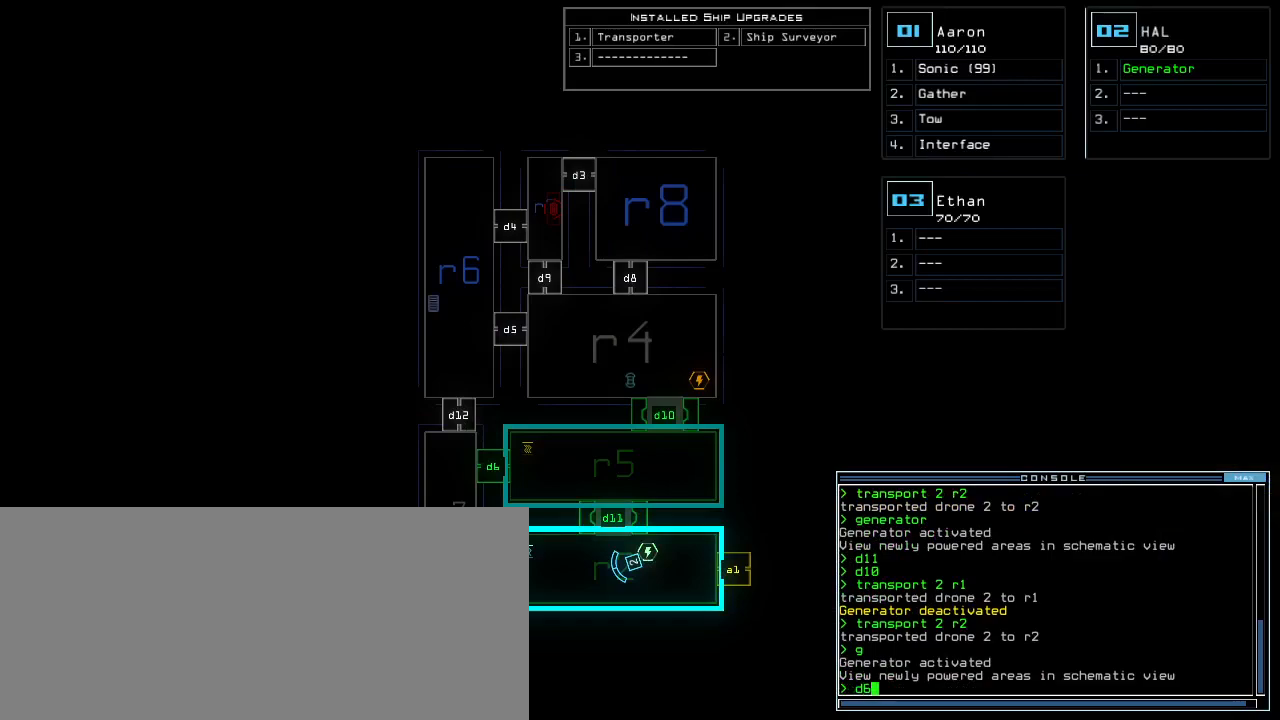
{"keys": [], "events": []}
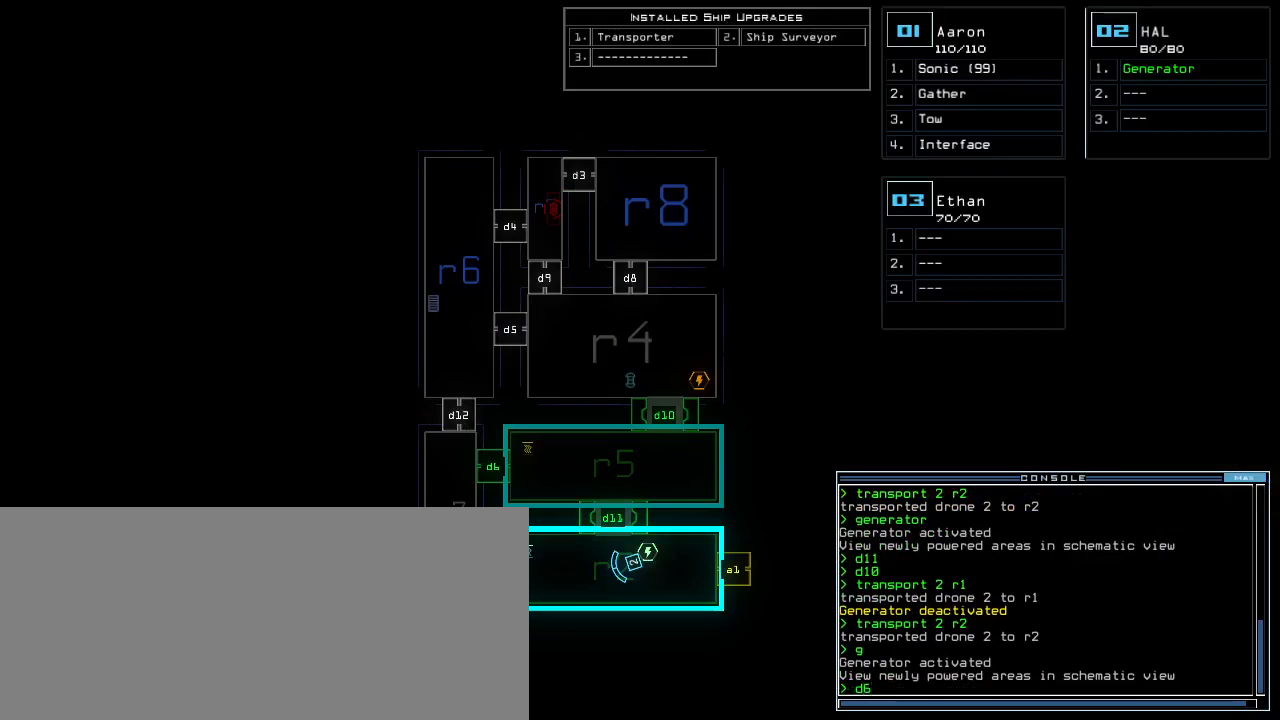
{"keys": [], "events": [[20, "return", "down"], [60, "return", "up"]]}
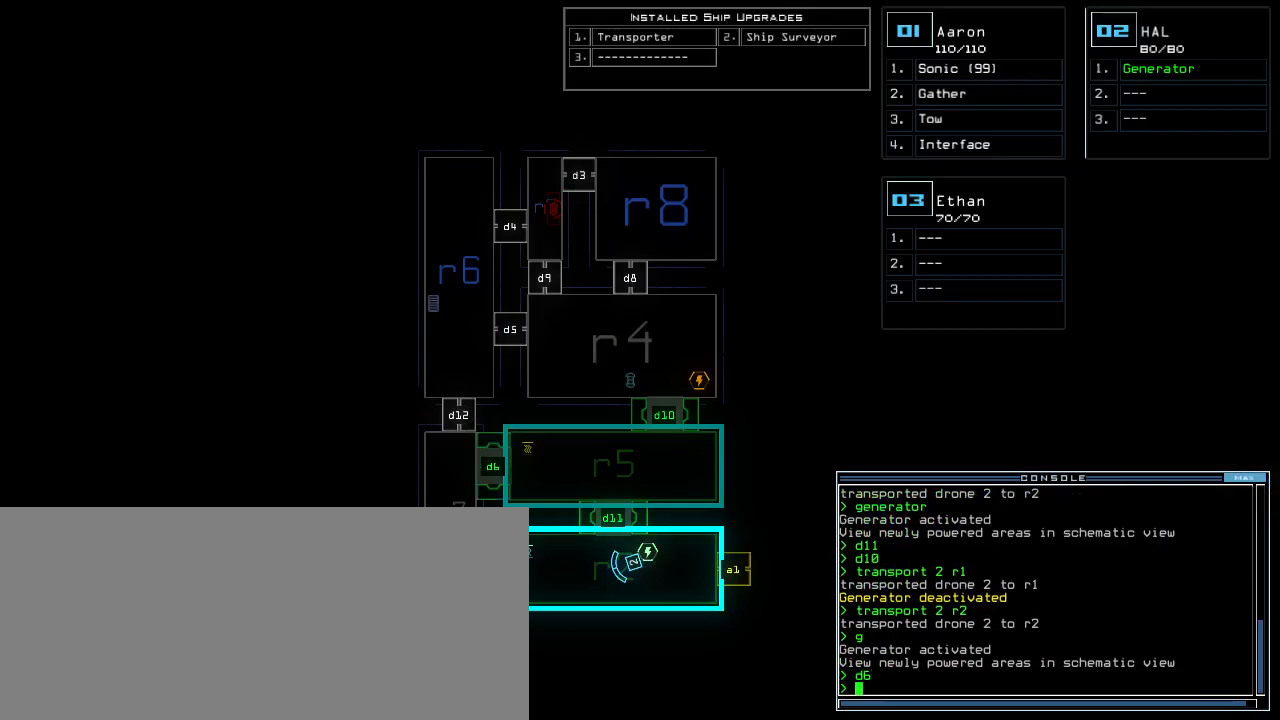
{"keys": [], "events": []}
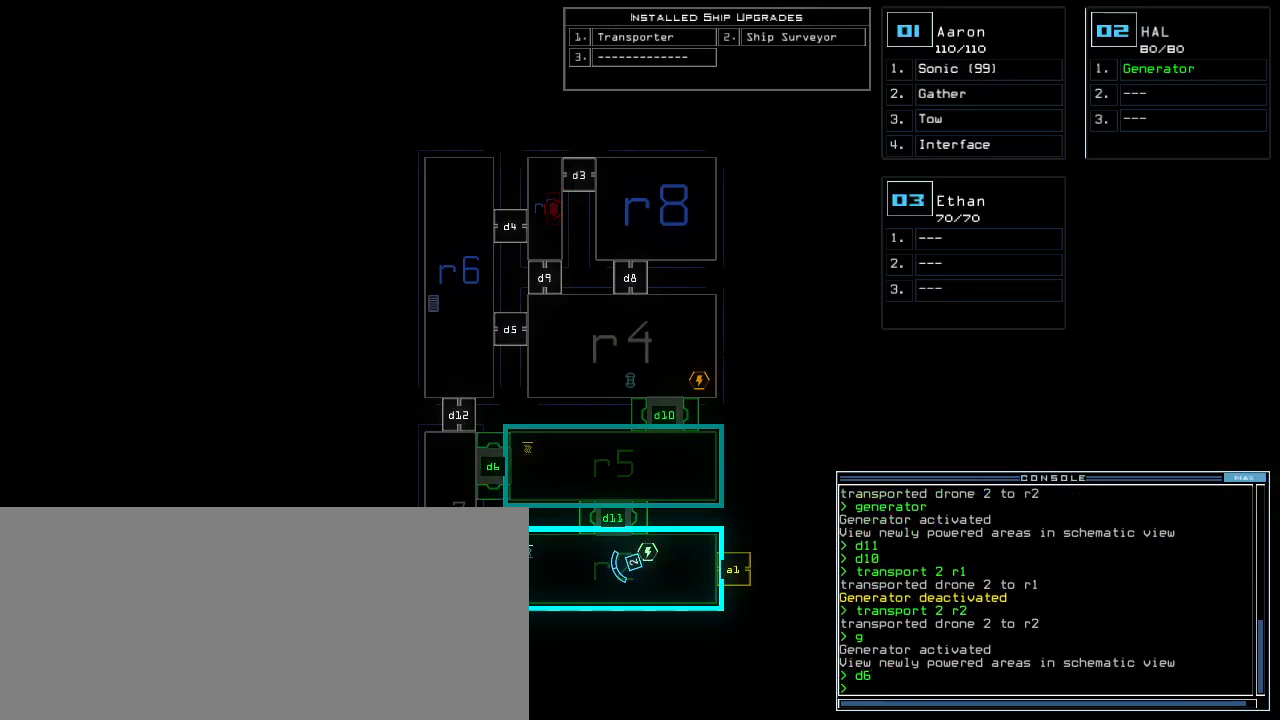
{"keys": [], "events": []}
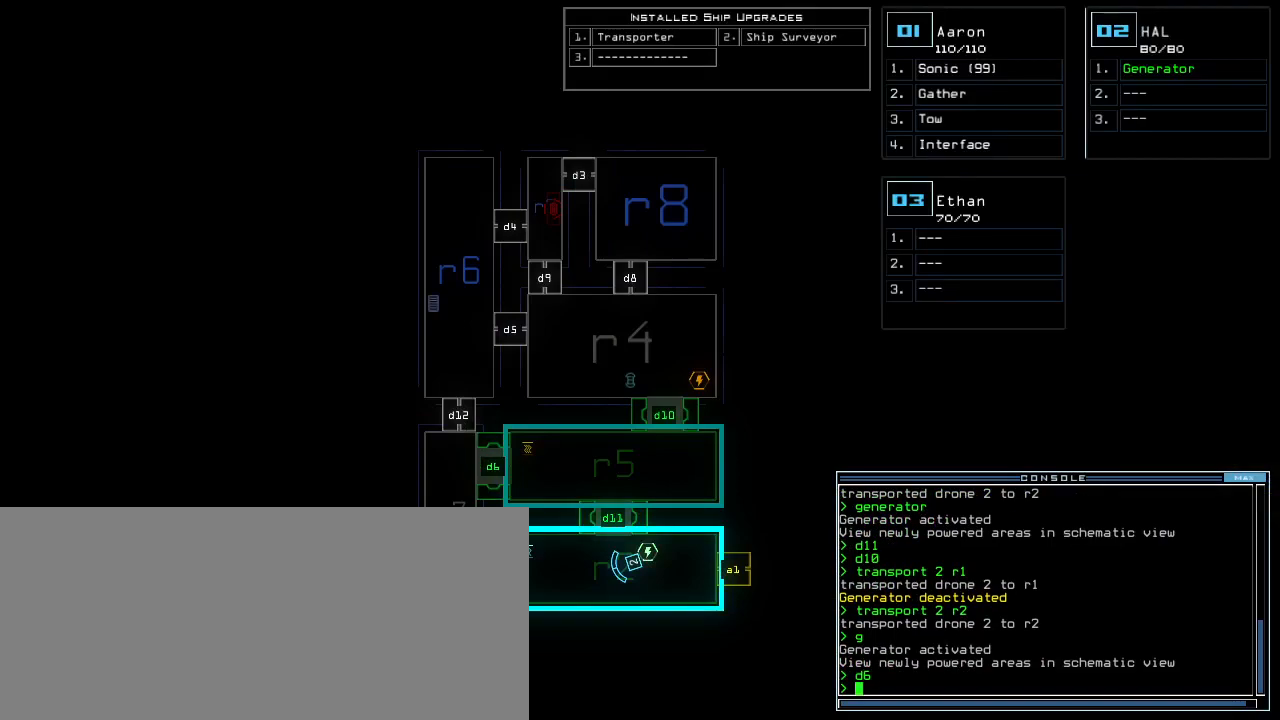
{"keys": [], "events": [[320, "d", "down"], [400, "d", "up"], [440, "7", "down"], [500, "7", "up"]]}
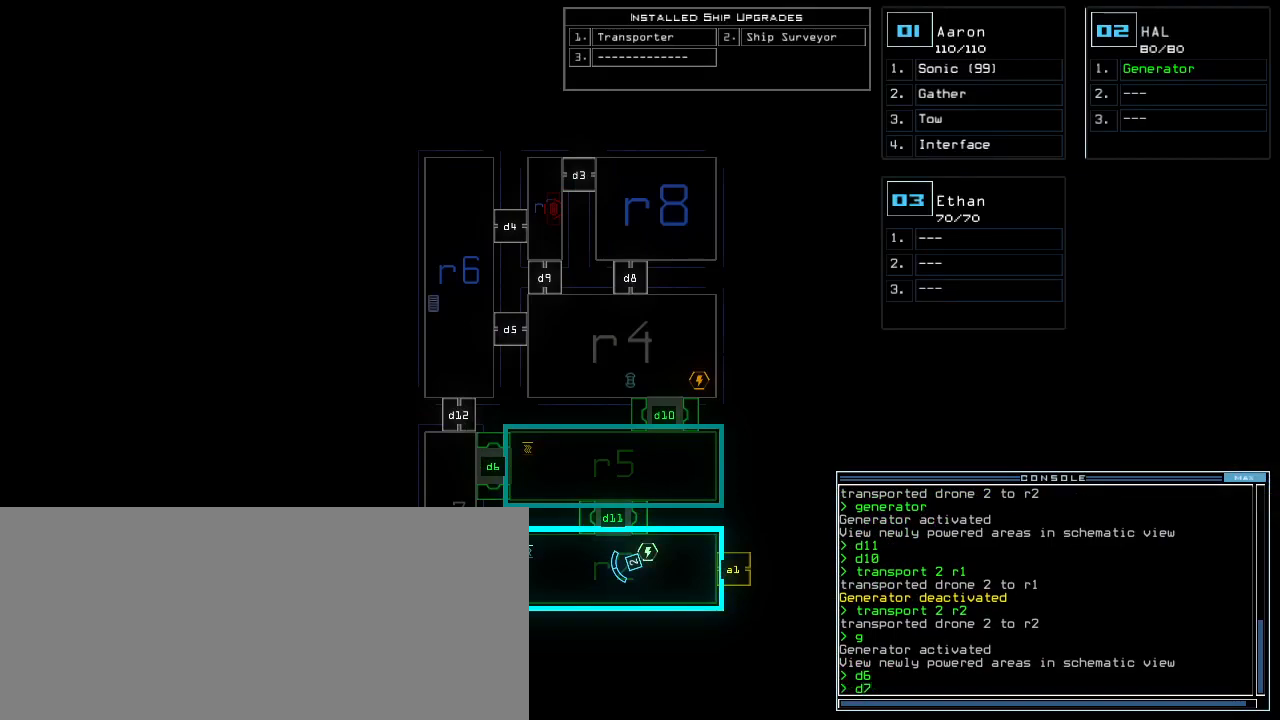
{"keys": [], "events": []}
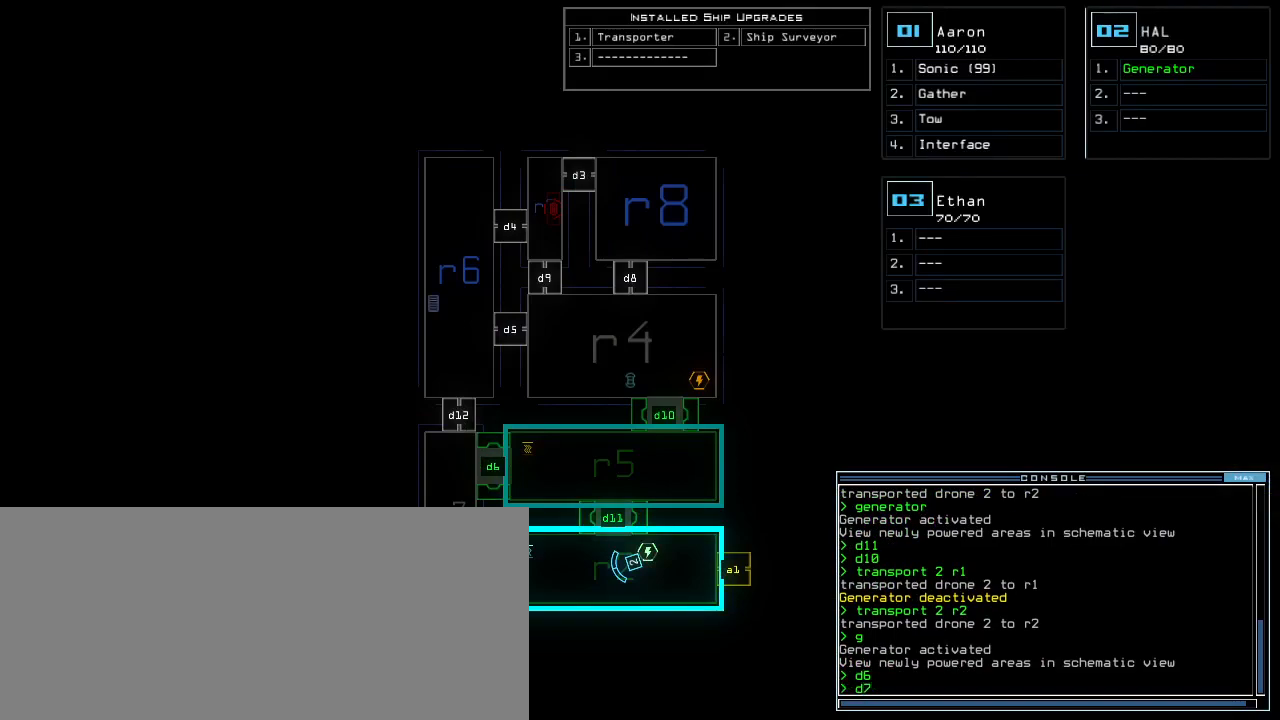
{"keys": [], "events": [[380, "return", "down"], [460, "return", "up"]]}
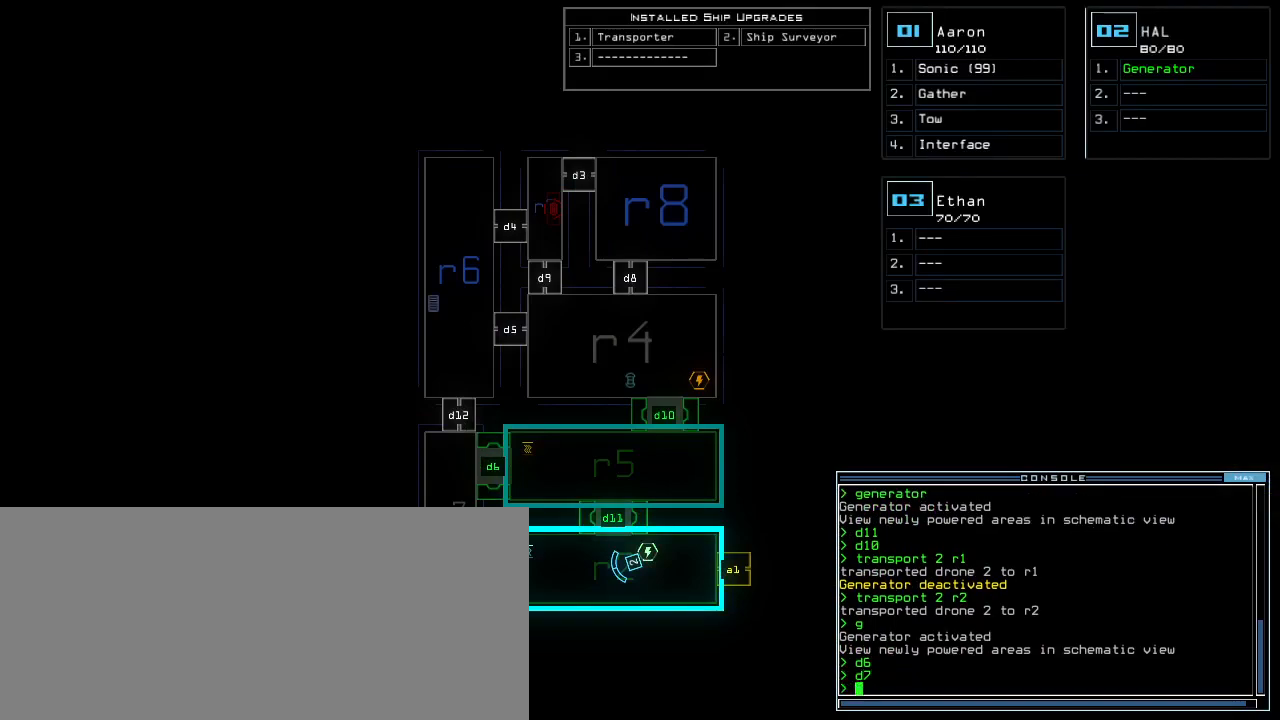
{"keys": [], "events": []}
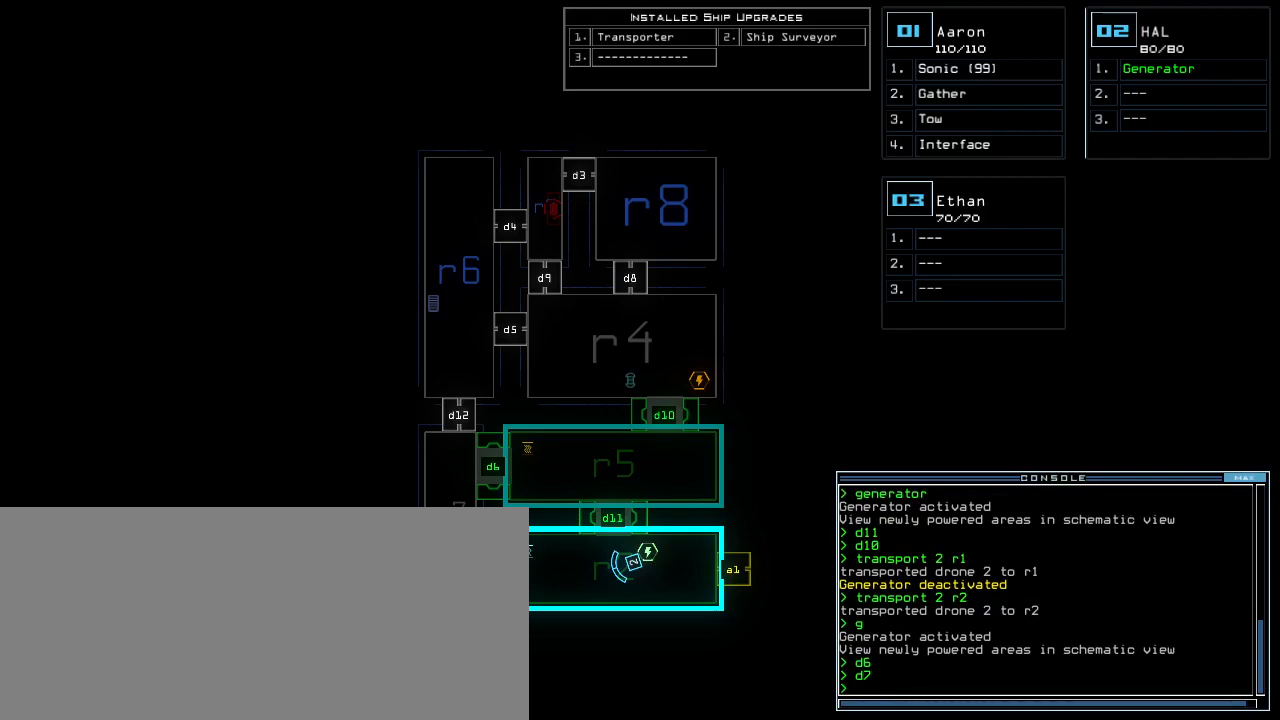
{"keys": [], "events": []}
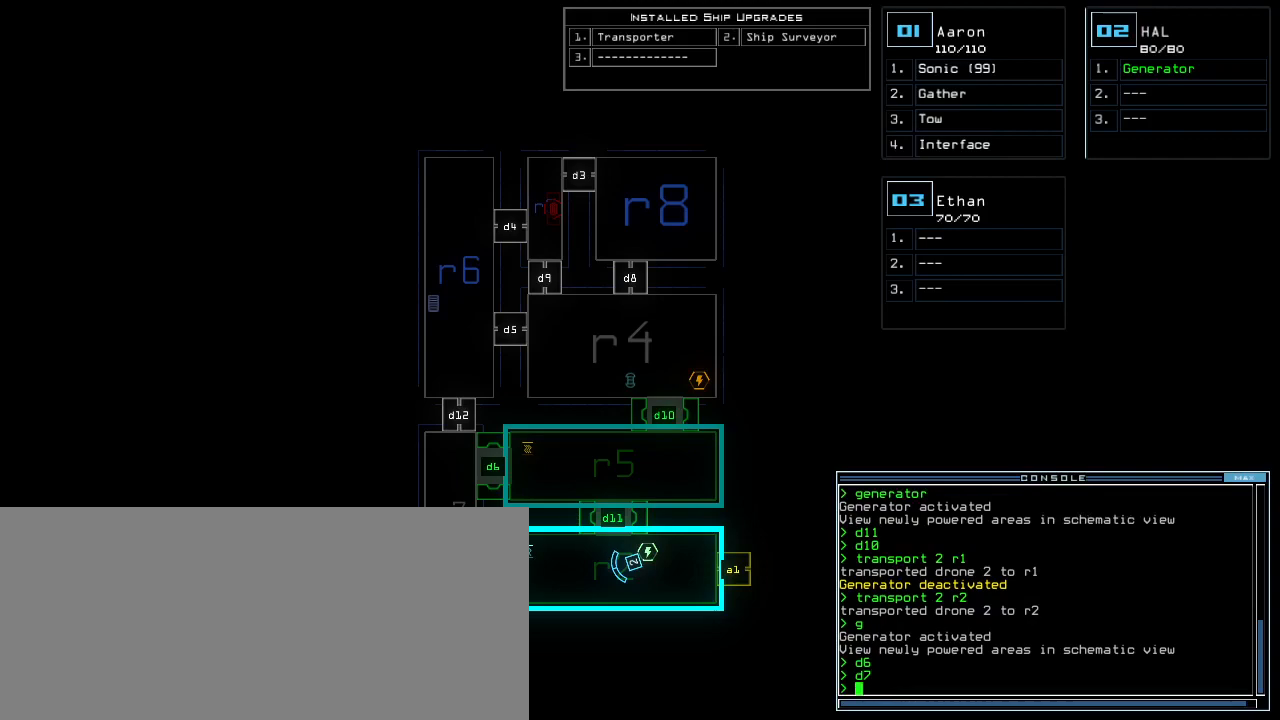
{"keys": [], "events": []}
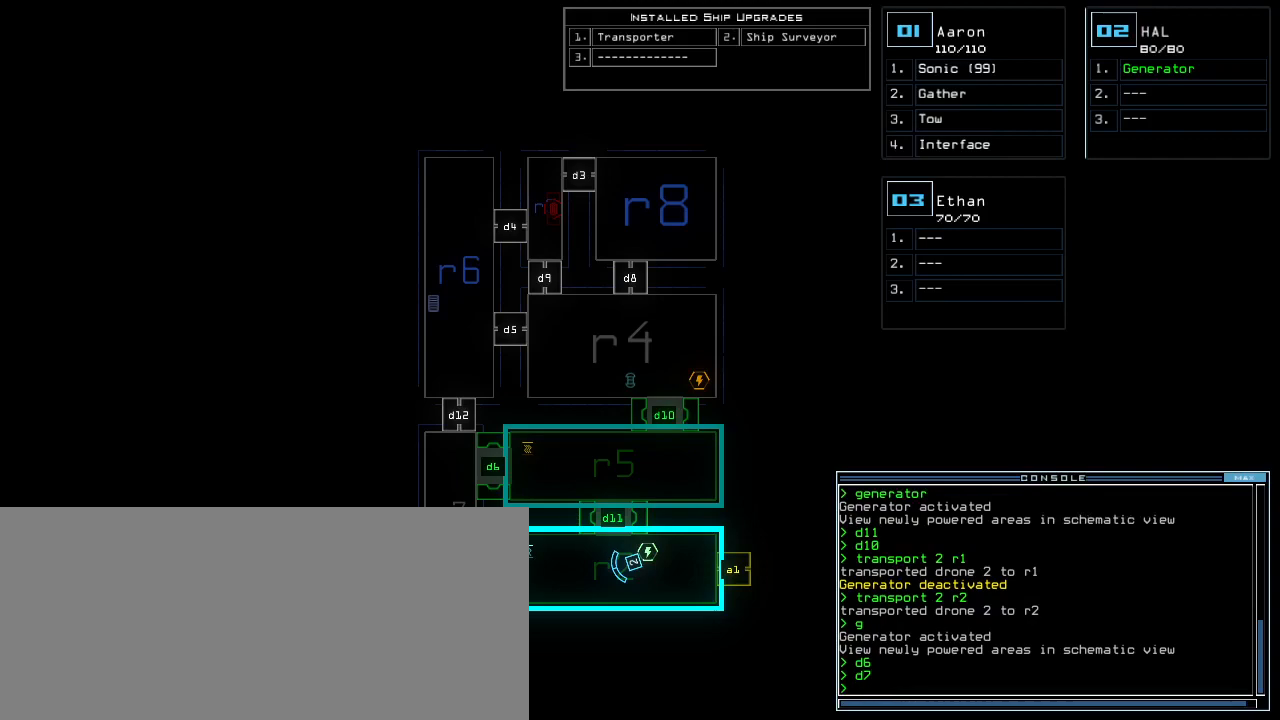
{"keys": [], "events": []}
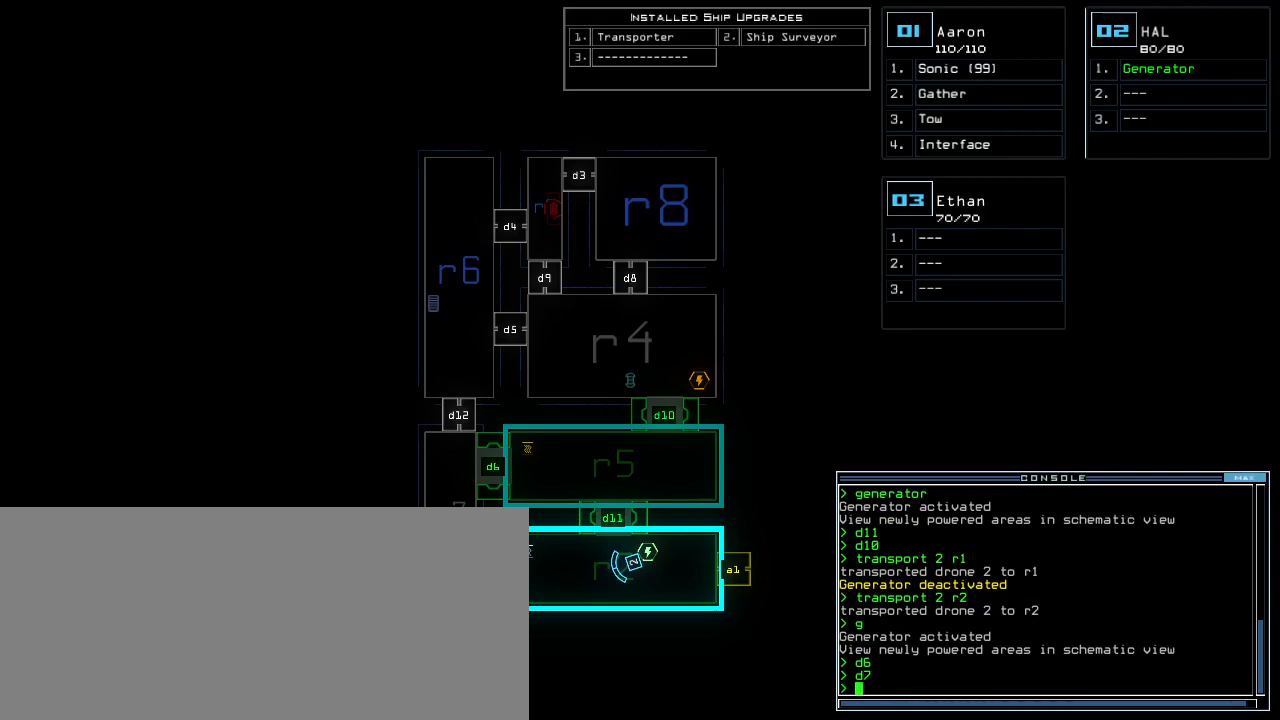
{"keys": [], "events": [[400, "t", "down"], [480, "t", "up"]]}
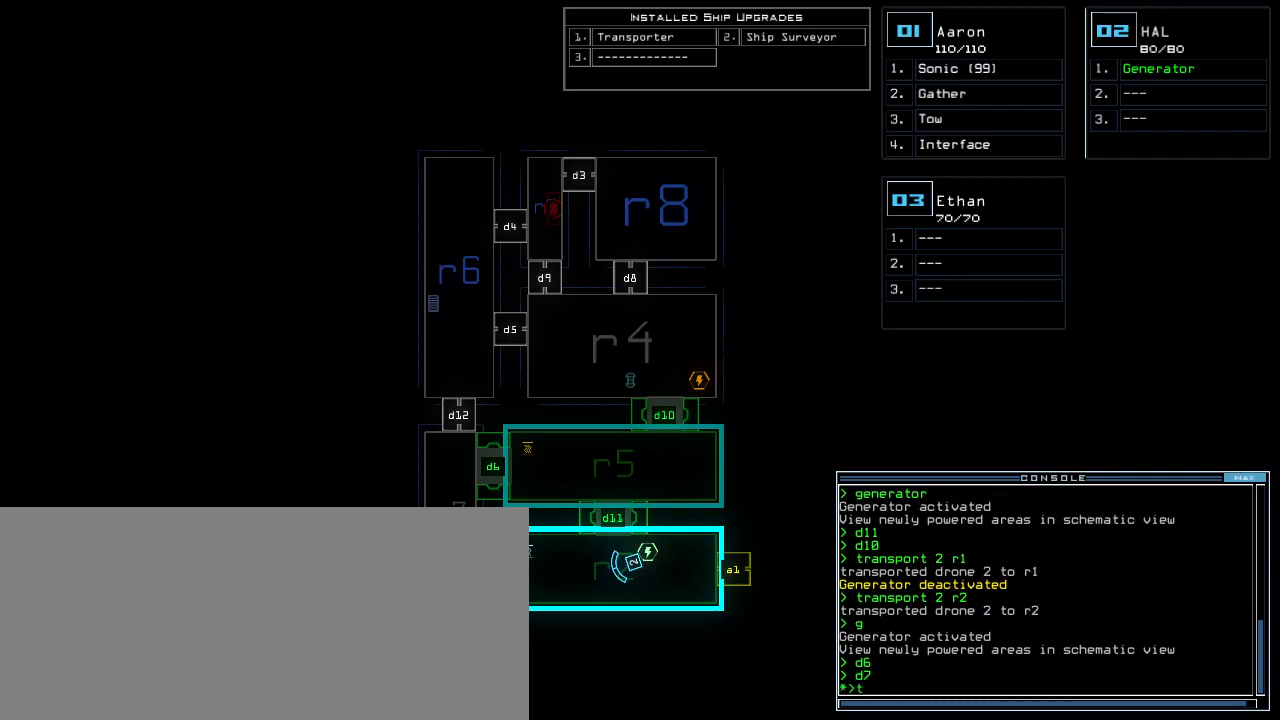
{"keys": ["2", "space"], "events": [[80, "r", "down"], [140, "a", "down"], [180, "n", "down"], [220, "r", "up"], [240, "a", "up"], [260, "space", "down"], [280, "n", "up"], [320, "space", "up"], [400, "2", "down"], [500, "space", "down"]]}
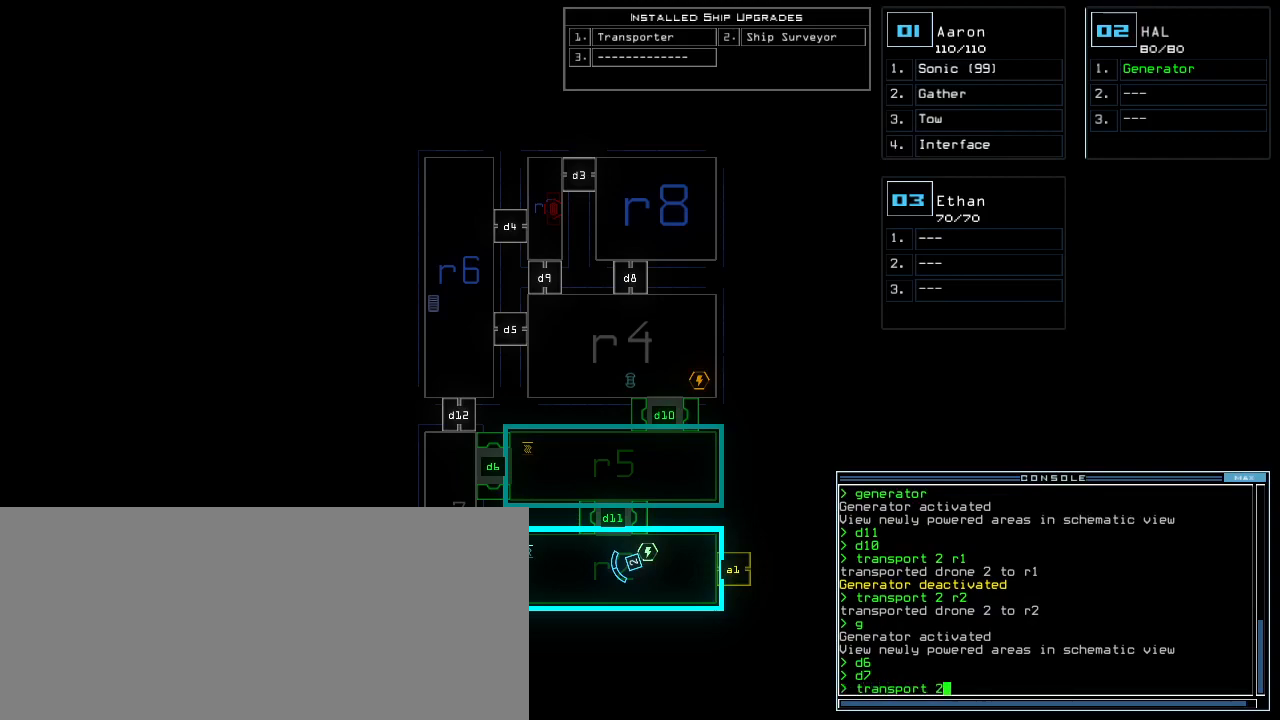
{"keys": [], "events": [[20, "2", "up"], [80, "space", "up"], [100, "r", "down"], [180, "r", "up"], [220, "1", "down"], [260, "return", "down"], [360, "1", "up"], [360, "return", "up"]]}